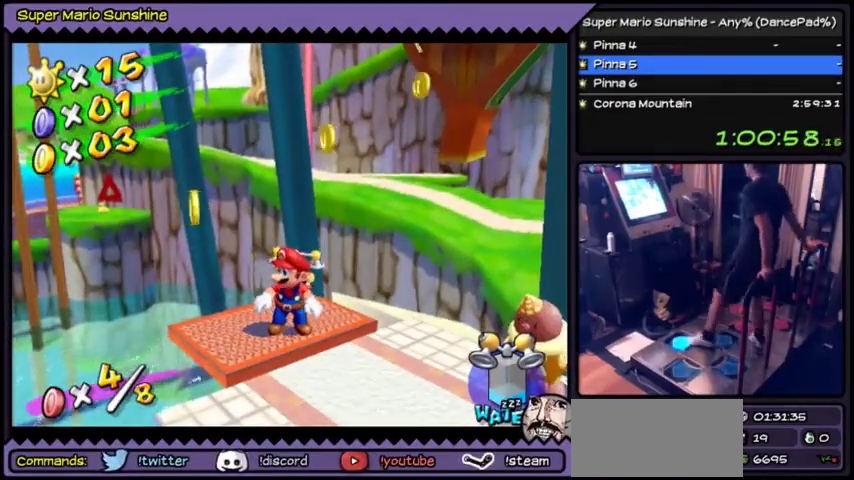
Gameplay with a controller (Nintendo layout); each line is a JSON object with the inputs held at the frame after it. "events" lists button and stick changes between this image and that frame as [ms after this image, input, new state], when the widget could be followed in between. Not read: L3 R3 Y.
{"buttons": ["A", "DPAD_UP"], "events": [[67, "DPAD_UP", "down"], [334, "A", "down"]]}
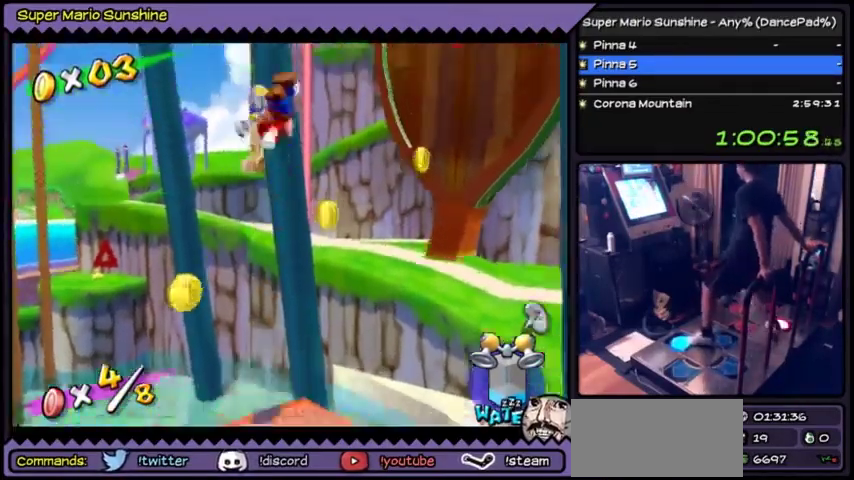
{"buttons": ["DPAD_UP", "DPAD_RIGHT"], "events": [[166, "A", "up"], [367, "DPAD_RIGHT", "down"]]}
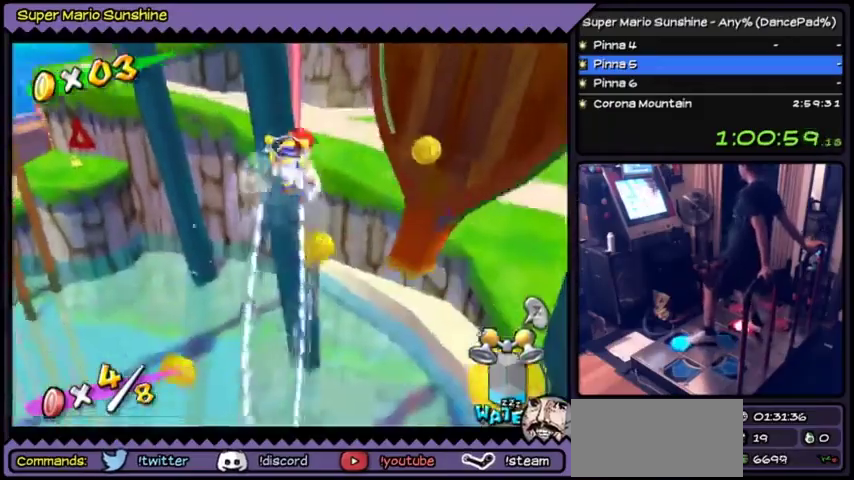
{"buttons": ["DPAD_UP"], "events": [[100, "DPAD_UP", "up"], [167, "DPAD_RIGHT", "up"], [300, "DPAD_UP", "down"]]}
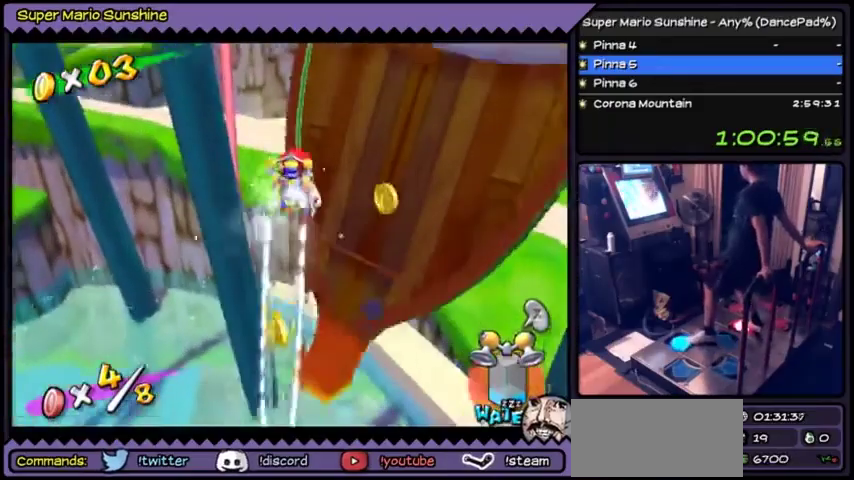
{"buttons": ["DPAD_UP"], "events": []}
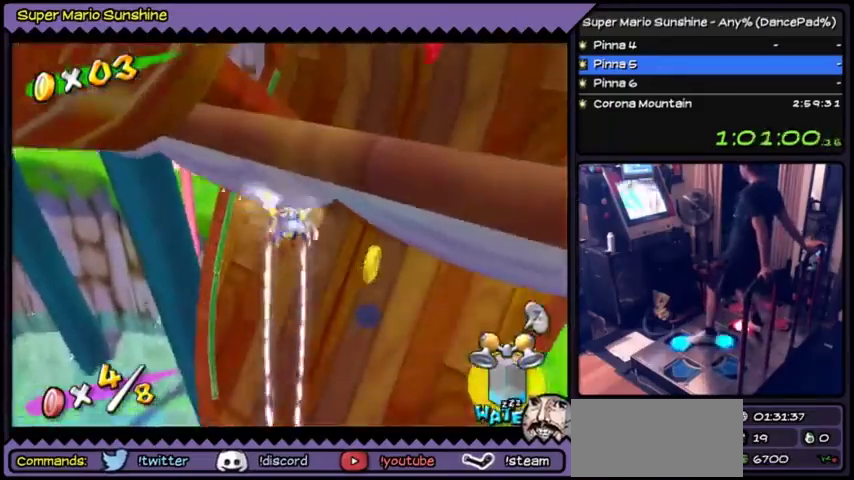
{"buttons": ["DPAD_UP", "DPAD_RIGHT"], "events": [[67, "DPAD_RIGHT", "down"], [234, "DPAD_RIGHT", "up"], [501, "DPAD_RIGHT", "down"]]}
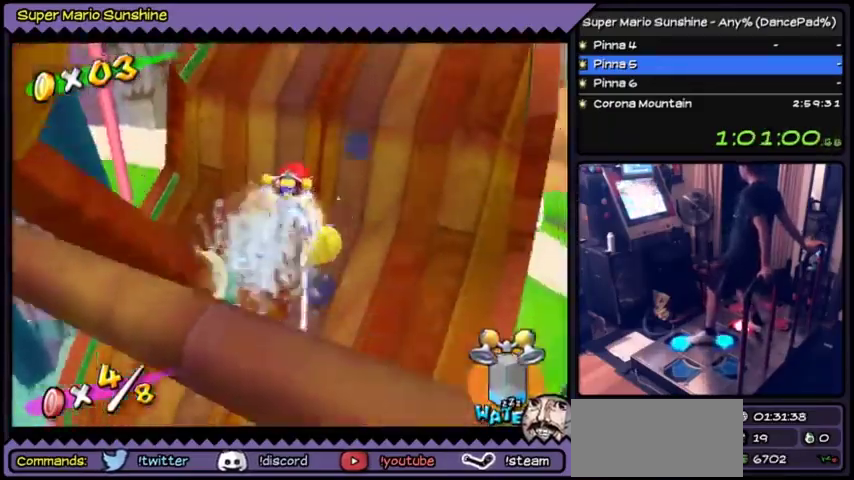
{"buttons": ["DPAD_UP"], "events": [[66, "DPAD_RIGHT", "up"]]}
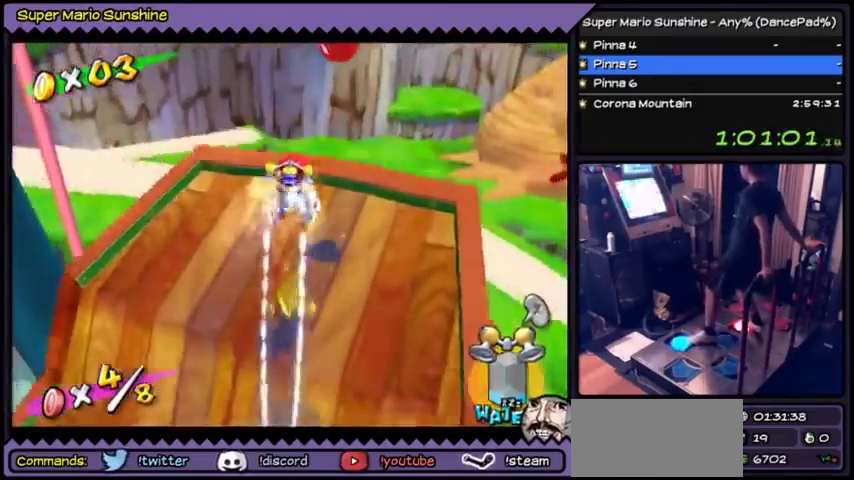
{"buttons": ["DPAD_UP"], "events": []}
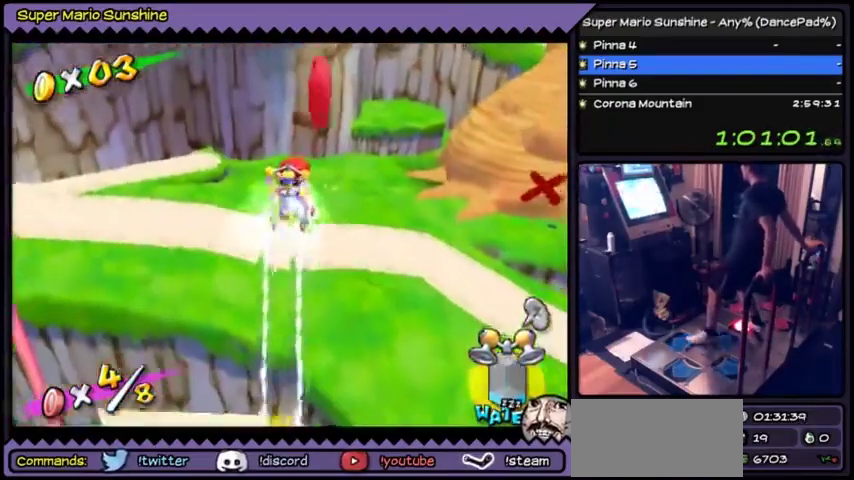
{"buttons": ["DPAD_DOWN"], "events": [[133, "DPAD_UP", "up"], [400, "DPAD_DOWN", "down"]]}
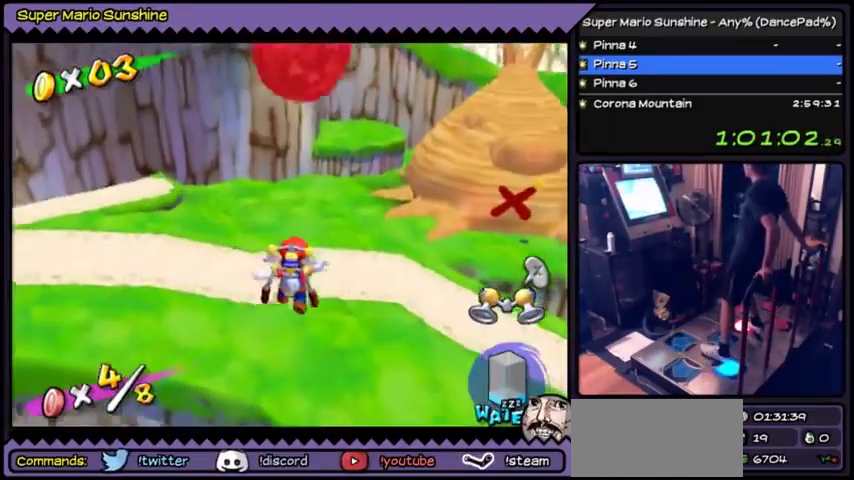
{"buttons": [], "events": [[367, "DPAD_DOWN", "up"]]}
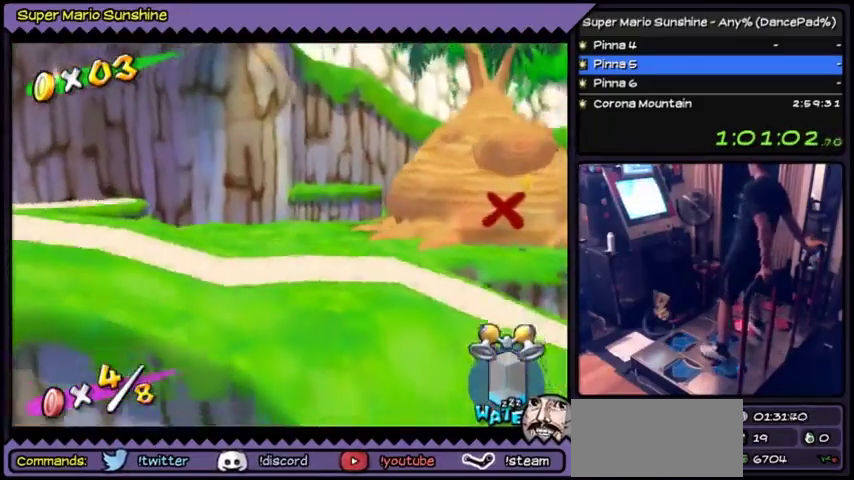
{"buttons": [], "events": []}
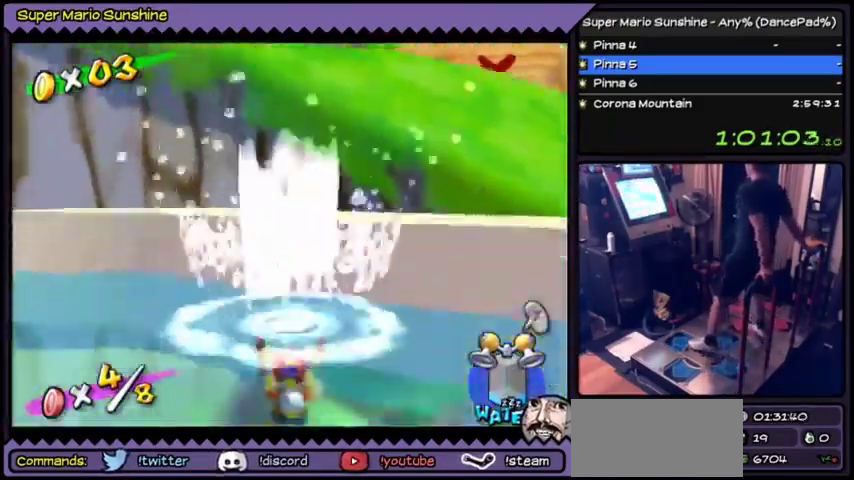
{"buttons": [], "events": []}
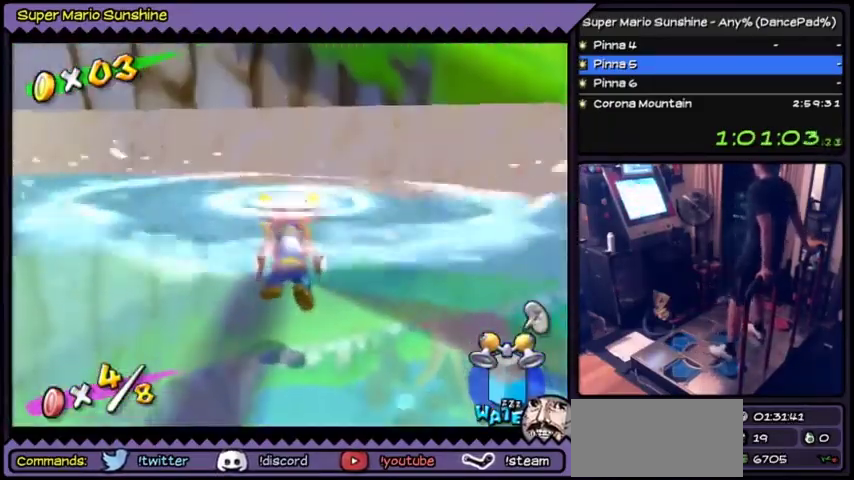
{"buttons": [], "events": [[266, "DPAD_RIGHT", "down"], [467, "DPAD_RIGHT", "up"]]}